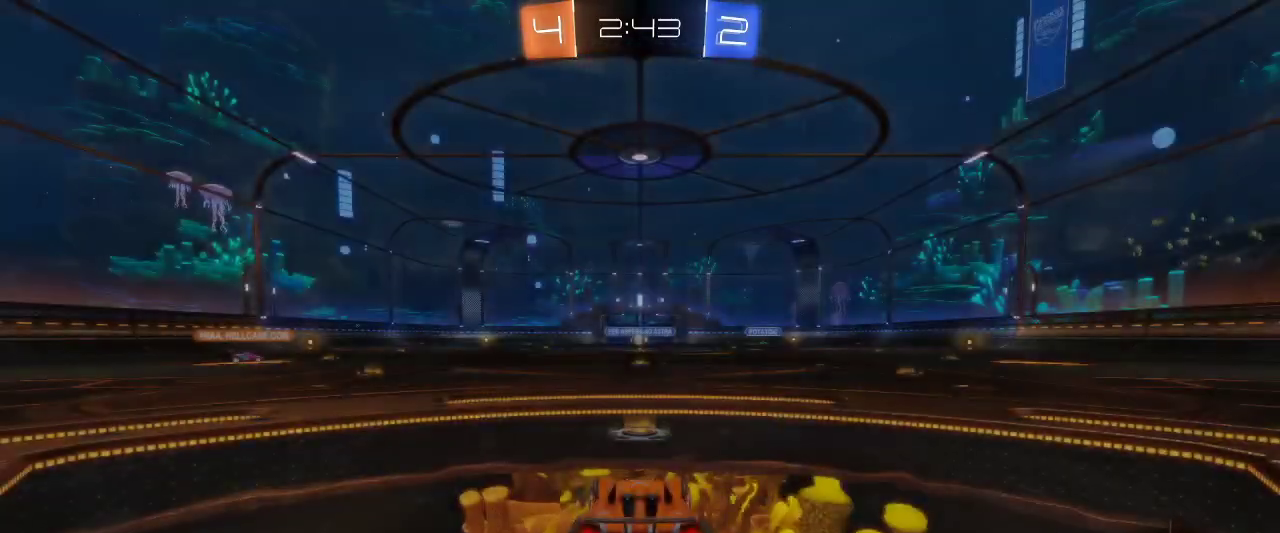
Gameplay with keyboard and mouse; each line is a JSON object with the keys and mouse buttons held at the frame after it. "events" lists presses ("down") and releases ("up") of "a", "ctrl", "d", "e", "q", "r", "s", "shift", "space", "z", "mouse_left", "mouse_wheel" and "mouse_right" between this image and that frame as [ms after this image, input, new state], when the widget could be followed in between. "mouse_left", "mouse_wheel", "mouse_right" = the "left", "wheel", "right" buttons of the "mouse" list. No other keys are recorded. "wheel" means that the mouse wheel is clicked or scrolled. Mouse movement is not recorded.
{"keys": ["z"], "mouse": ["left"], "events": [[367, "z", "down"], [500, "mouse_left", "down"]]}
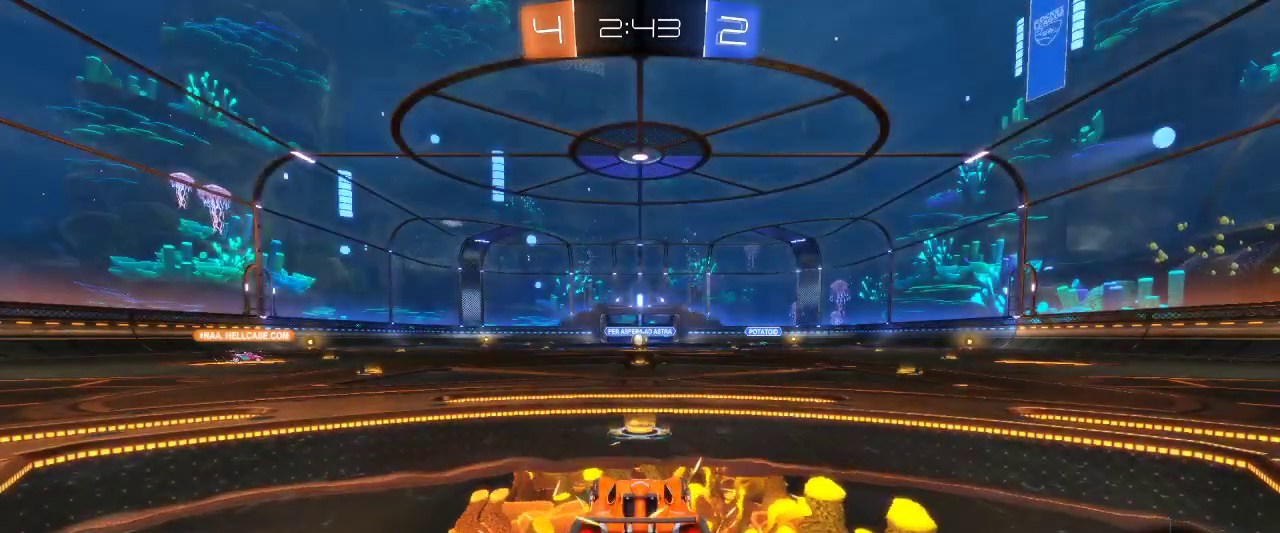
{"keys": ["z"], "mouse": ["left"], "events": []}
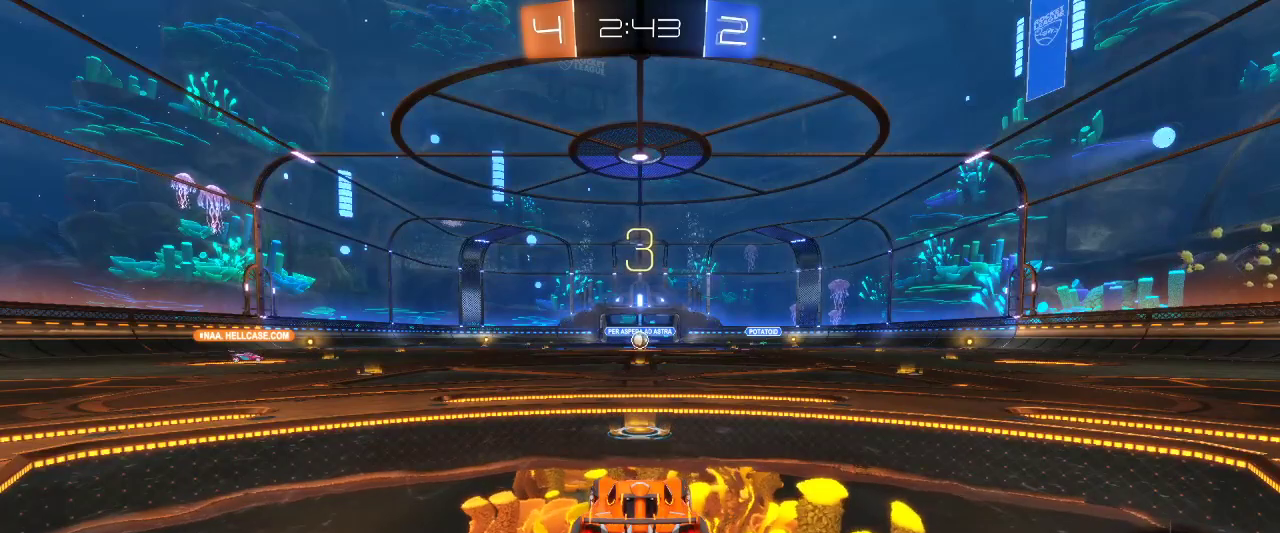
{"keys": ["z"], "mouse": ["left"], "events": []}
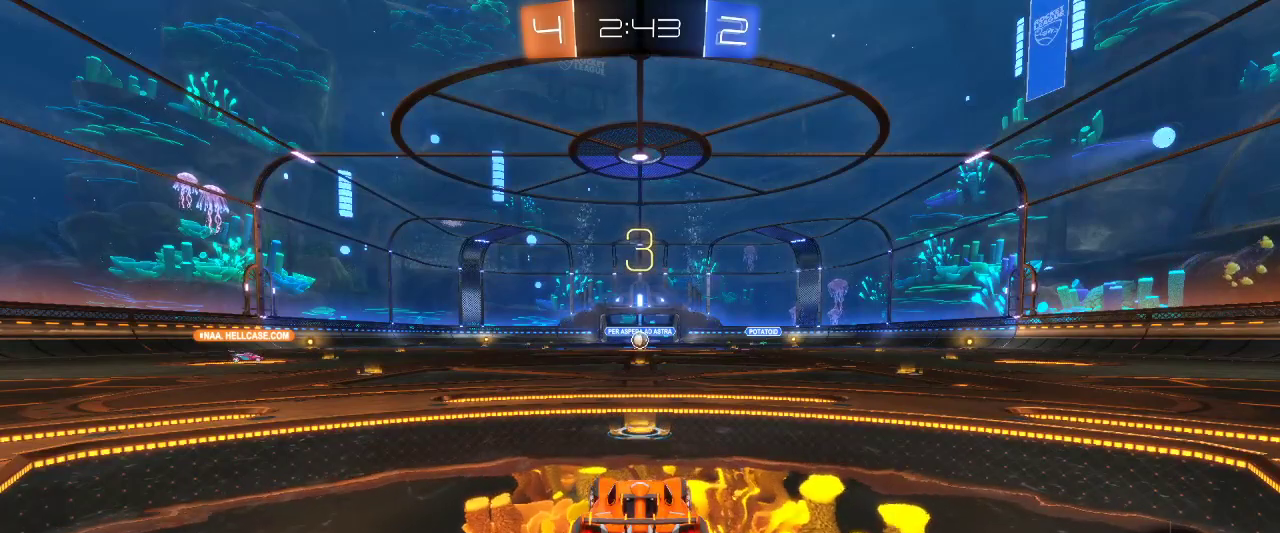
{"keys": ["z"], "mouse": ["left"], "events": []}
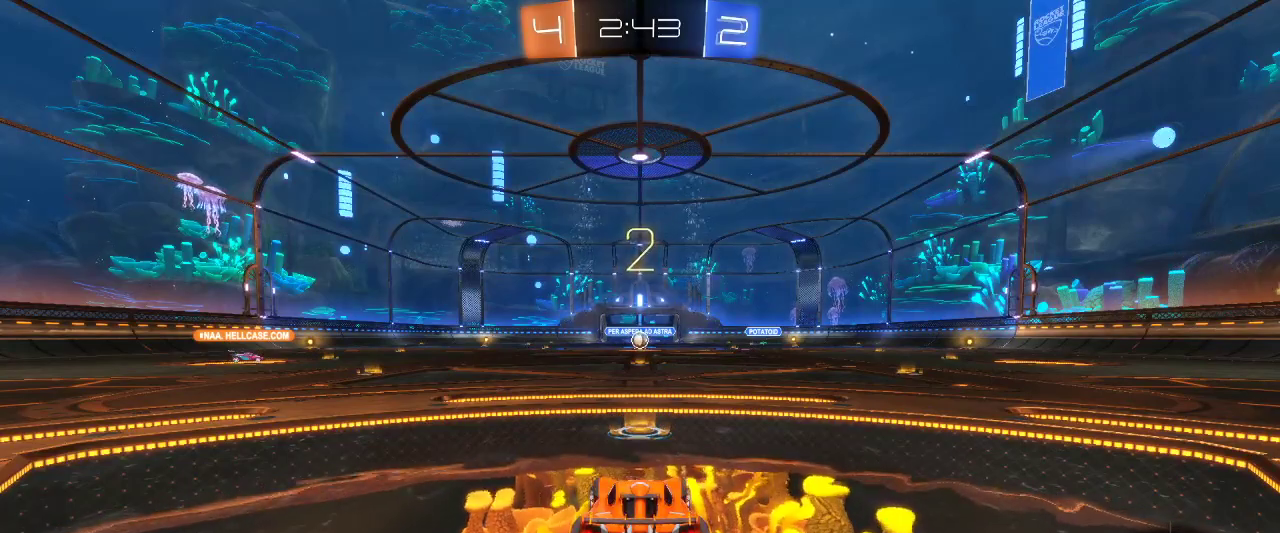
{"keys": ["z"], "mouse": ["left"], "events": []}
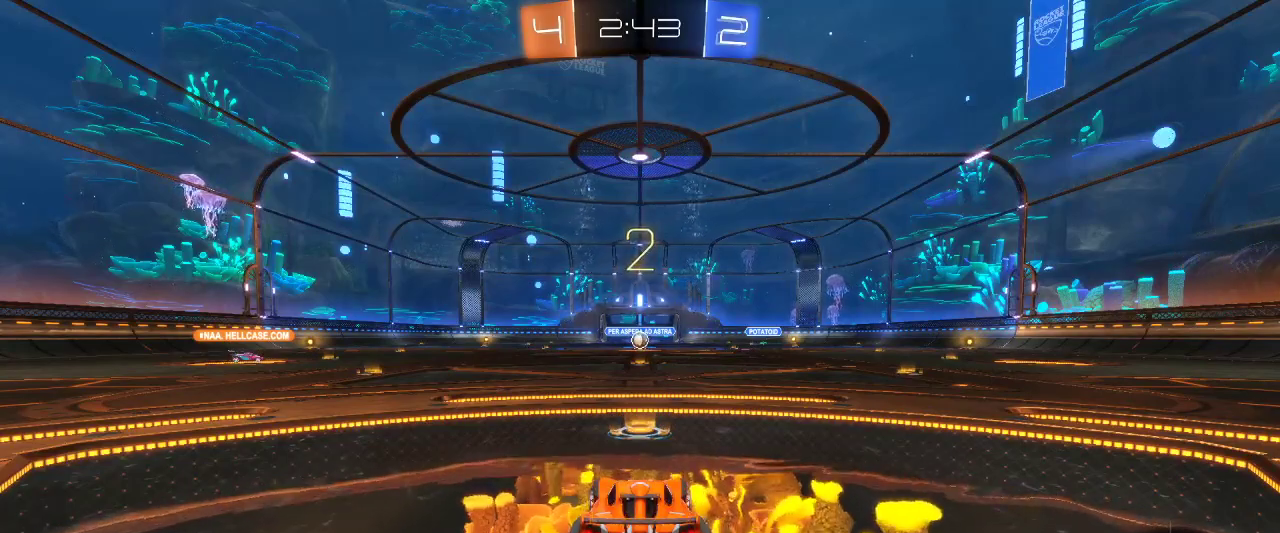
{"keys": ["z"], "mouse": ["left"], "events": []}
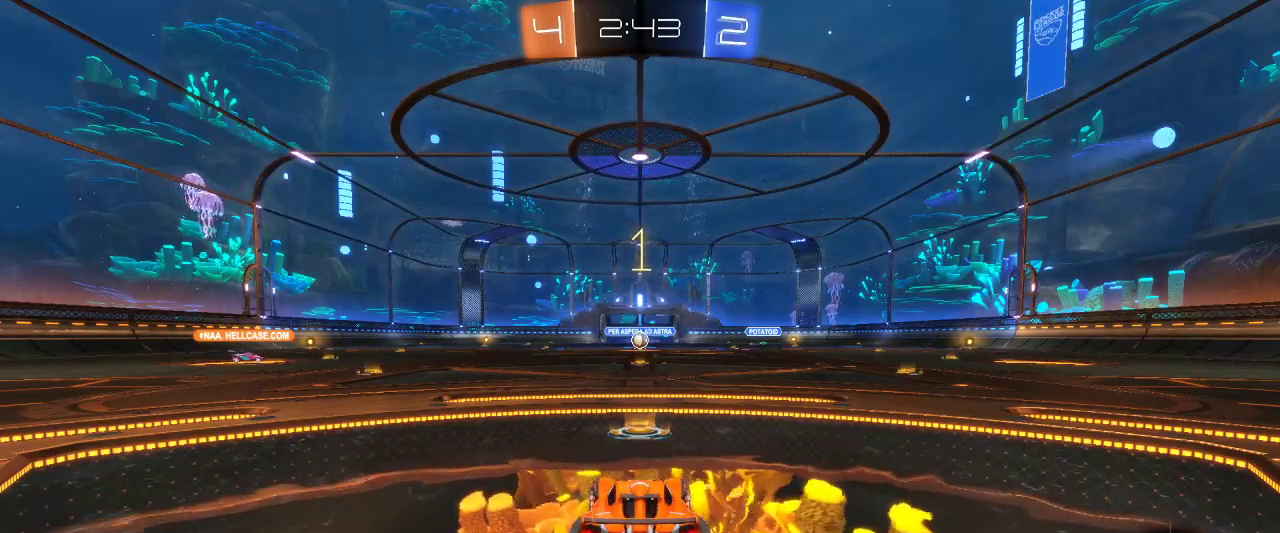
{"keys": ["z"], "mouse": ["left"], "events": []}
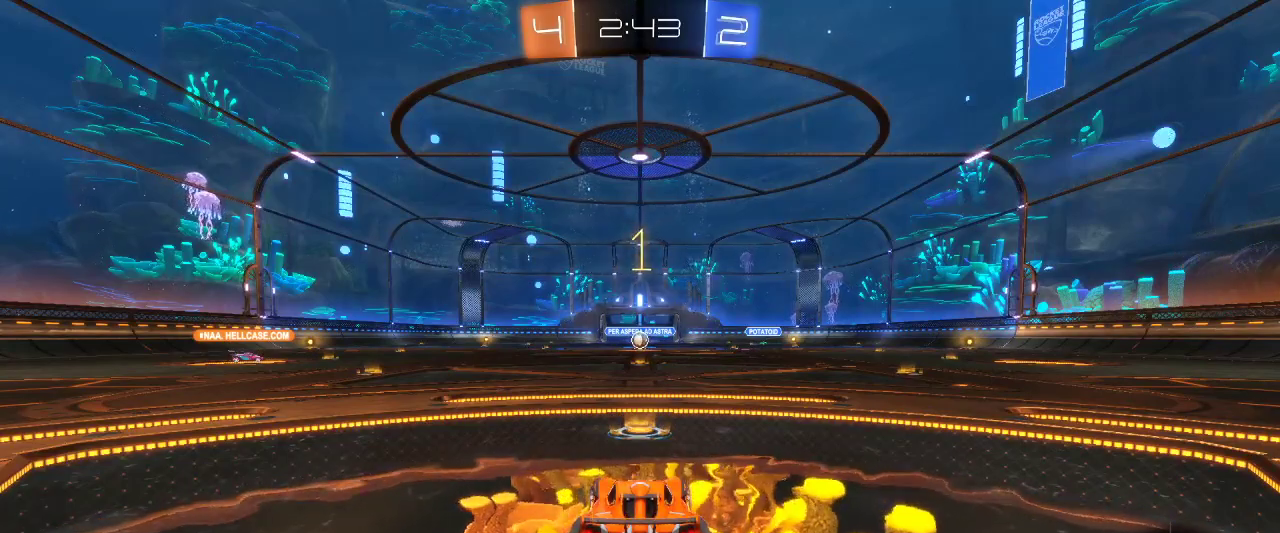
{"keys": ["z"], "mouse": ["left"], "events": []}
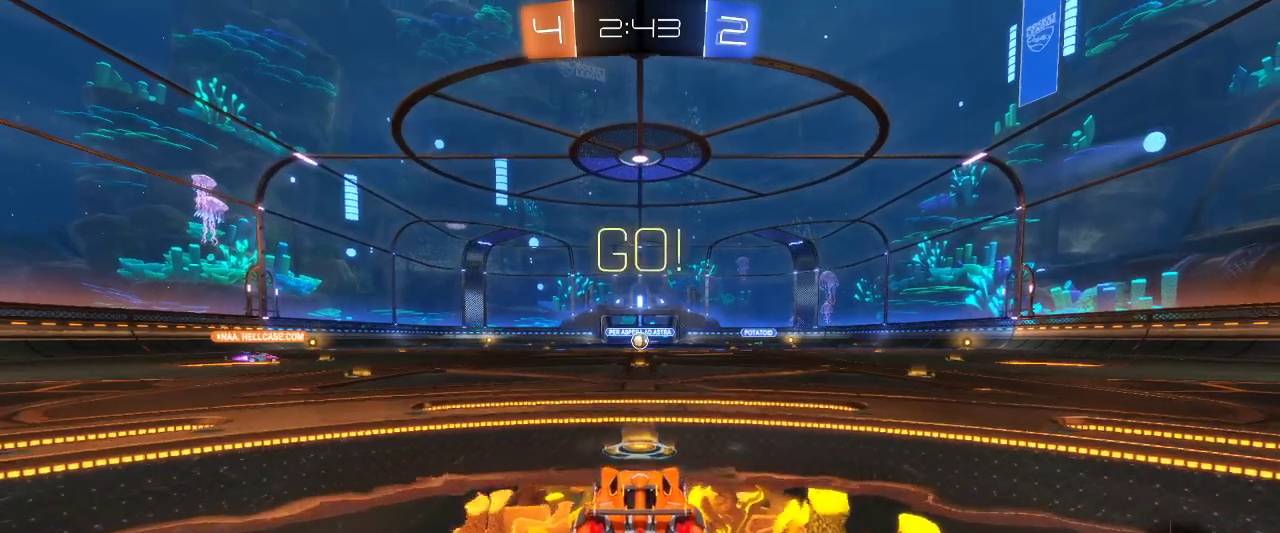
{"keys": ["z"], "mouse": [], "events": [[167, "mouse_right", "down"], [217, "mouse_left", "up"], [250, "mouse_right", "up"], [300, "mouse_right", "down"], [400, "mouse_right", "up"]]}
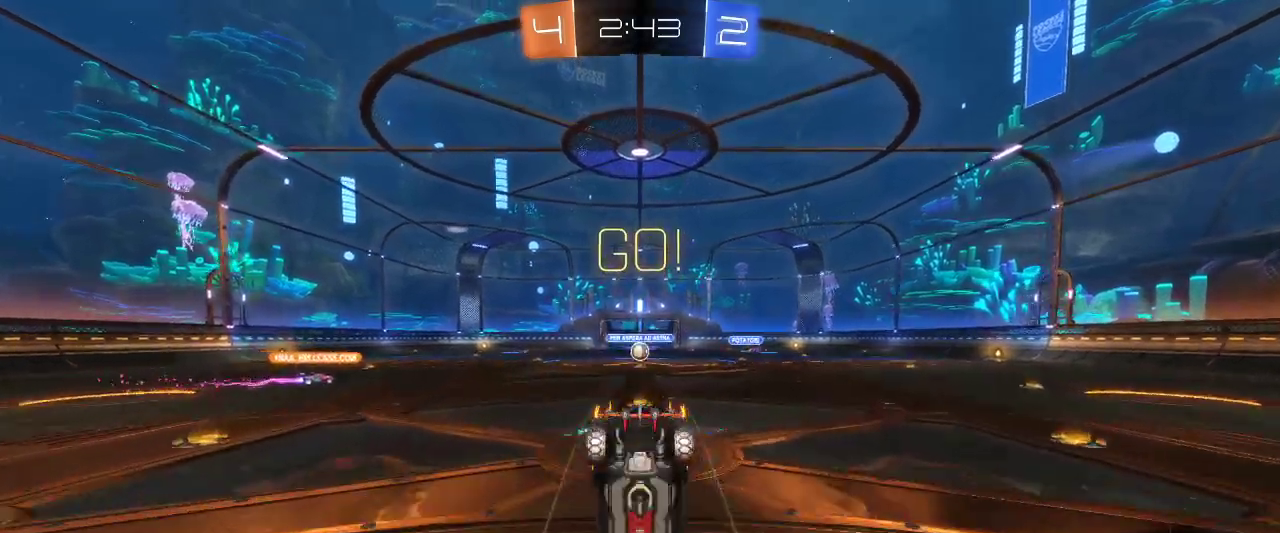
{"keys": [], "mouse": [], "events": [[34, "z", "up"]]}
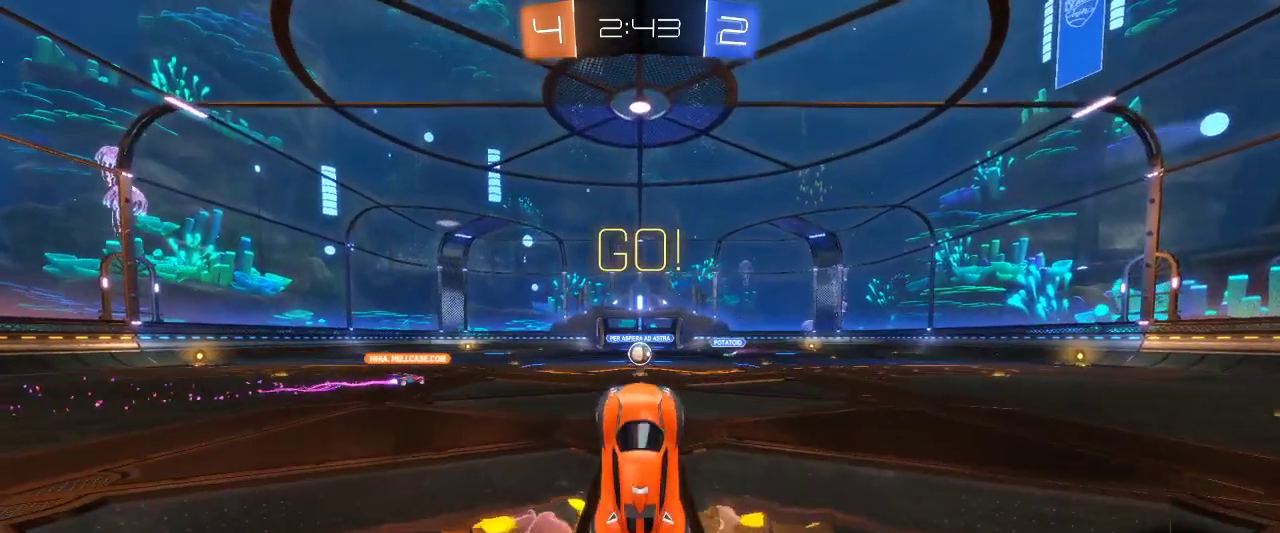
{"keys": ["z"], "mouse": [], "events": [[384, "z", "down"]]}
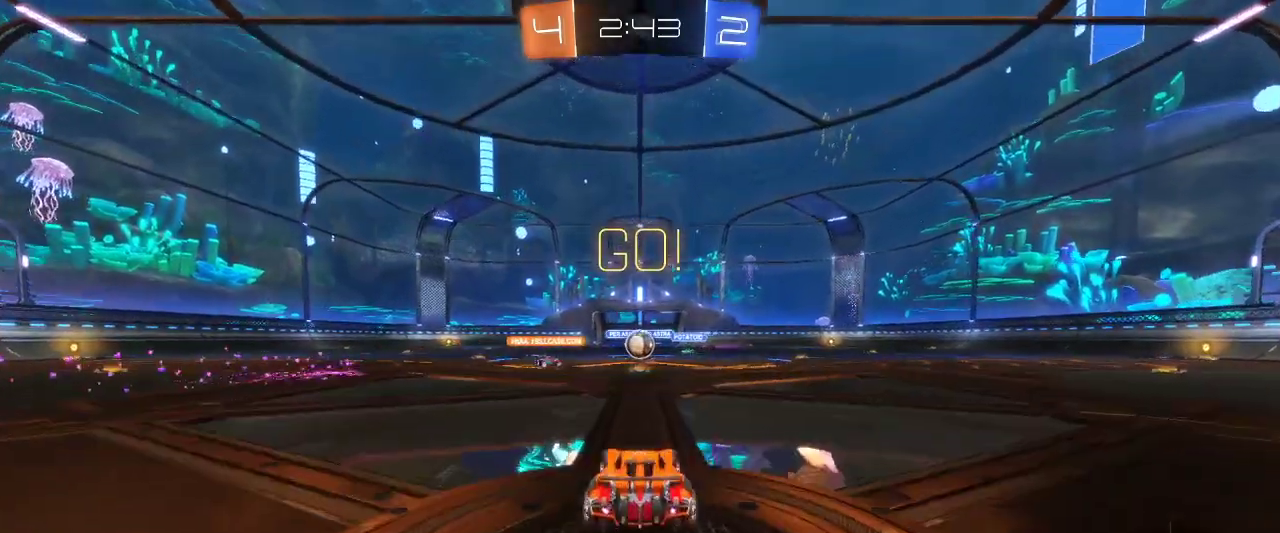
{"keys": ["z"], "mouse": [], "events": []}
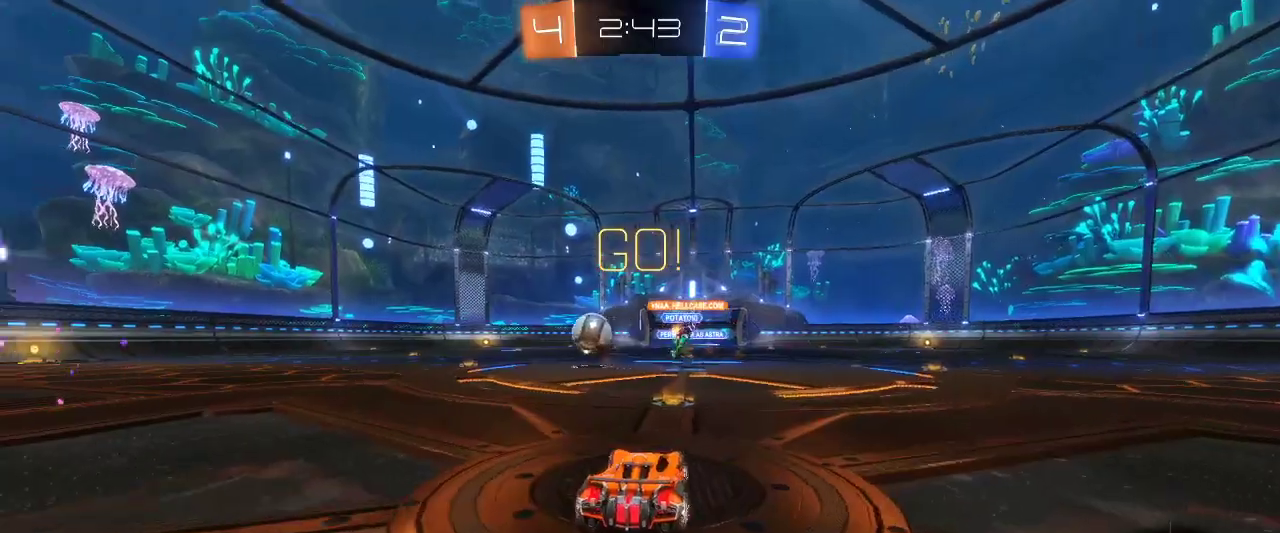
{"keys": ["q", "z"], "mouse": [], "events": [[134, "q", "down"]]}
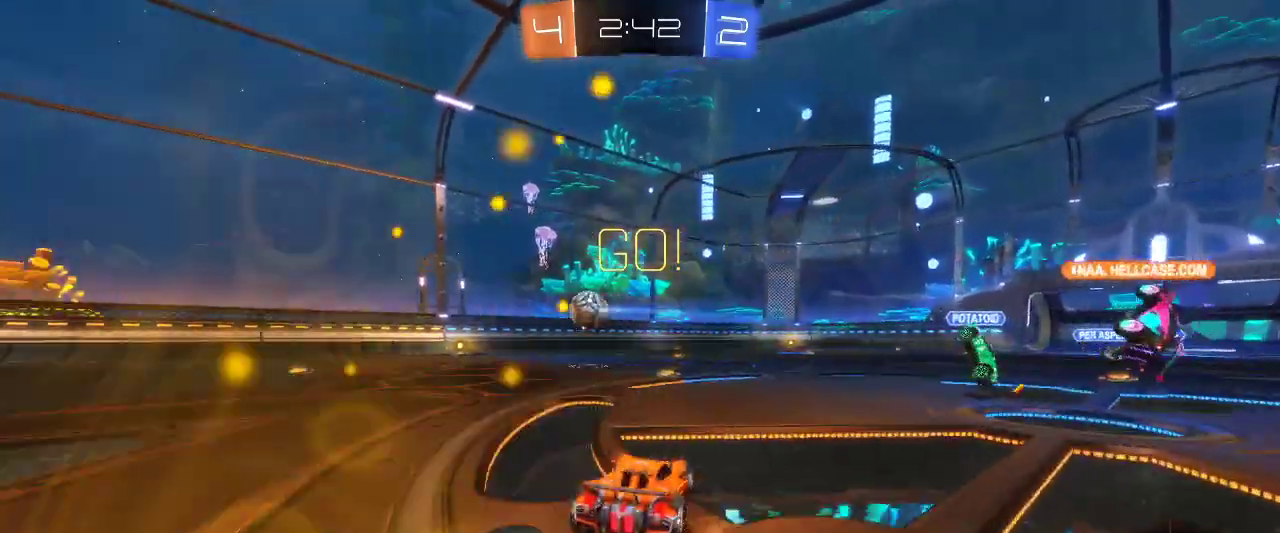
{"keys": ["z"], "mouse": [], "events": [[484, "q", "up"]]}
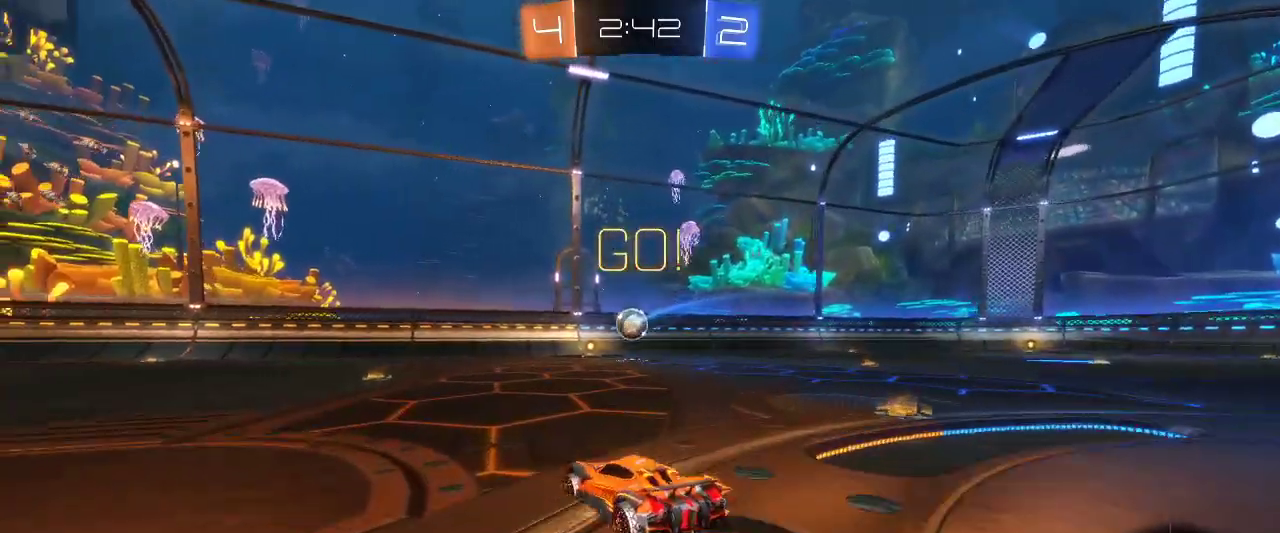
{"keys": ["z"], "mouse": [], "events": [[267, "q", "down"], [350, "q", "up"]]}
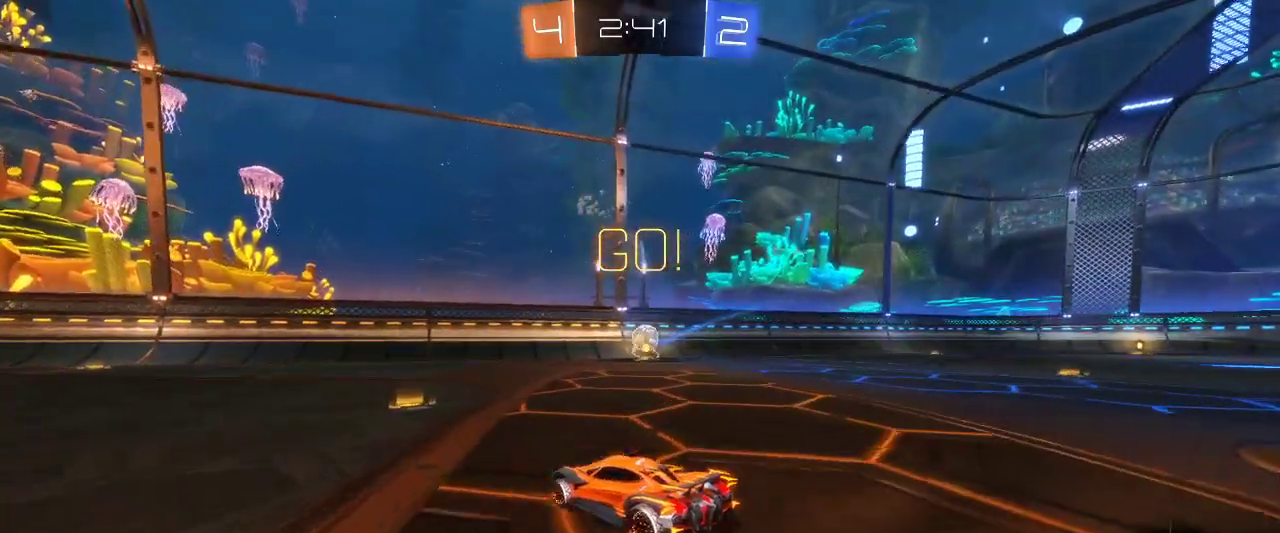
{"keys": ["z"], "mouse": [], "events": [[234, "d", "down"], [367, "d", "up"]]}
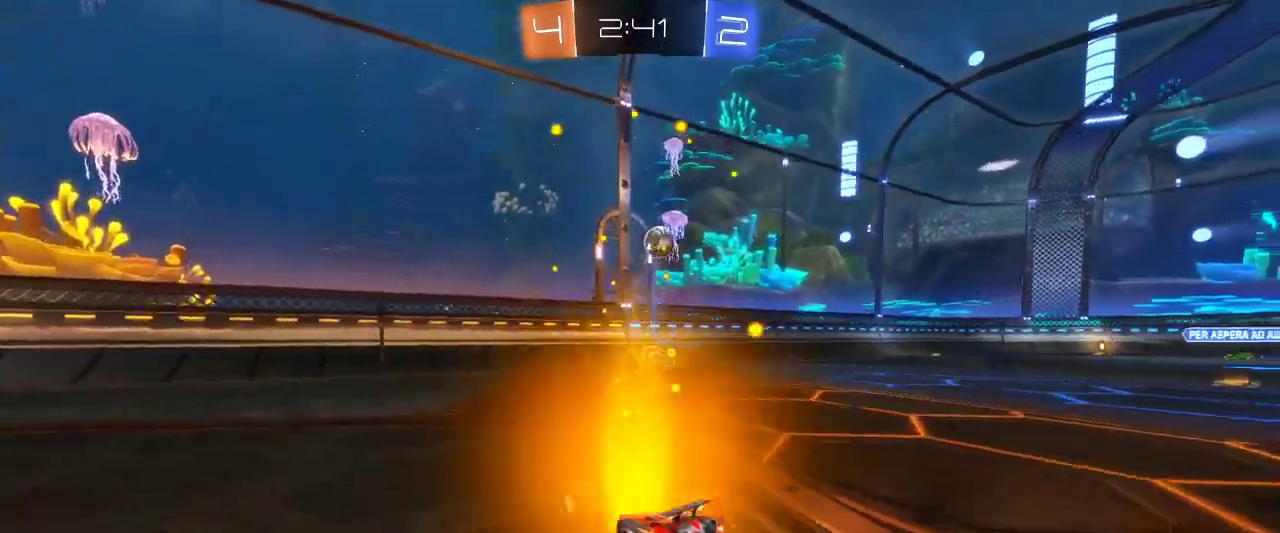
{"keys": ["z"], "mouse": [], "events": [[150, "mouse_left", "down"], [284, "d", "down"], [284, "mouse_left", "up"], [434, "d", "up"]]}
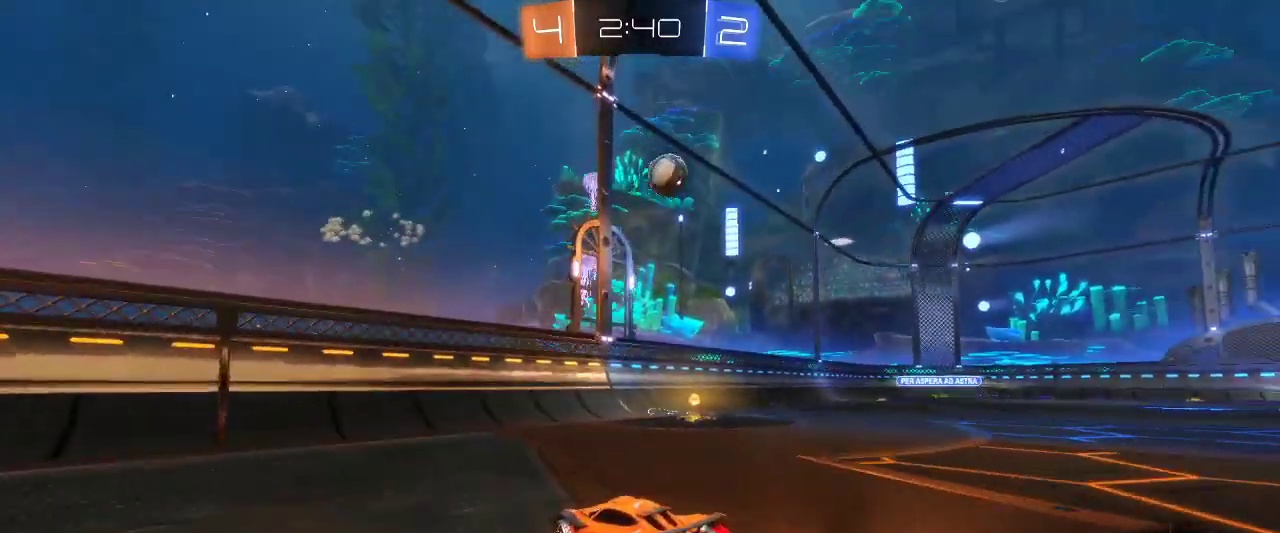
{"keys": ["z"], "mouse": [], "events": []}
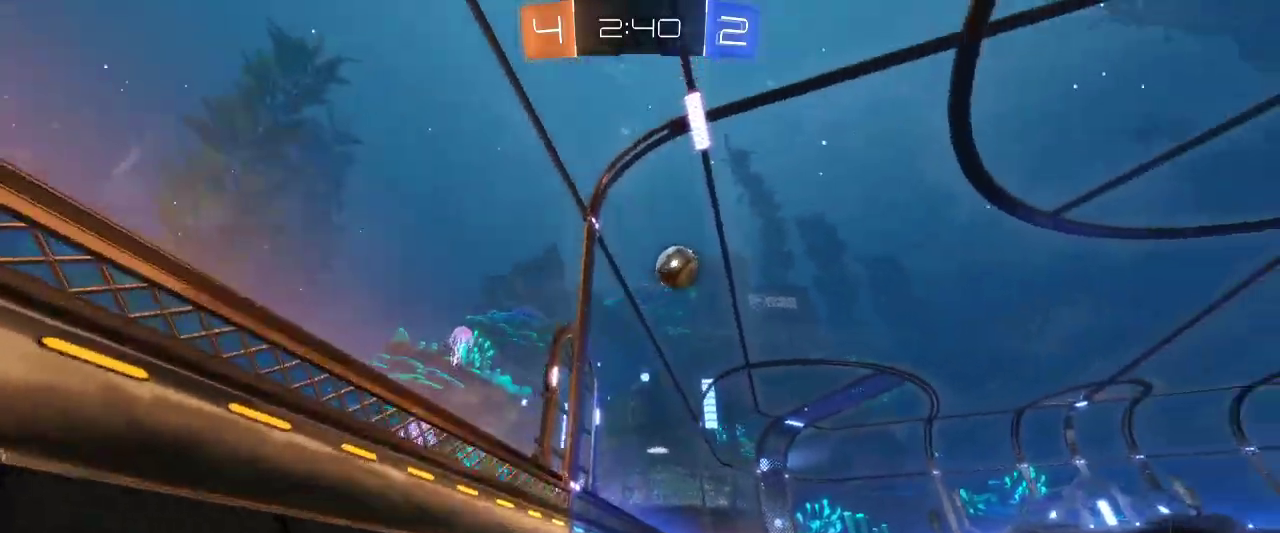
{"keys": ["z"], "mouse": [], "events": [[184, "d", "down"], [367, "d", "up"]]}
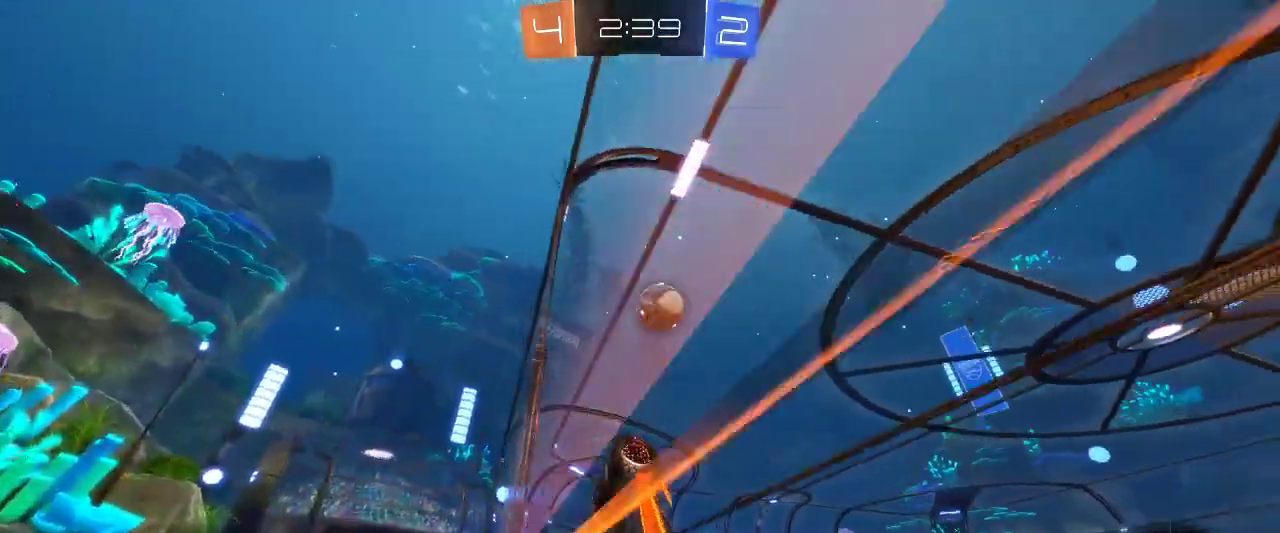
{"keys": [], "mouse": [], "events": [[100, "d", "down"], [100, "z", "up"], [150, "mouse_right", "down"], [184, "s", "down"], [300, "mouse_right", "up"], [434, "d", "up"], [434, "s", "up"]]}
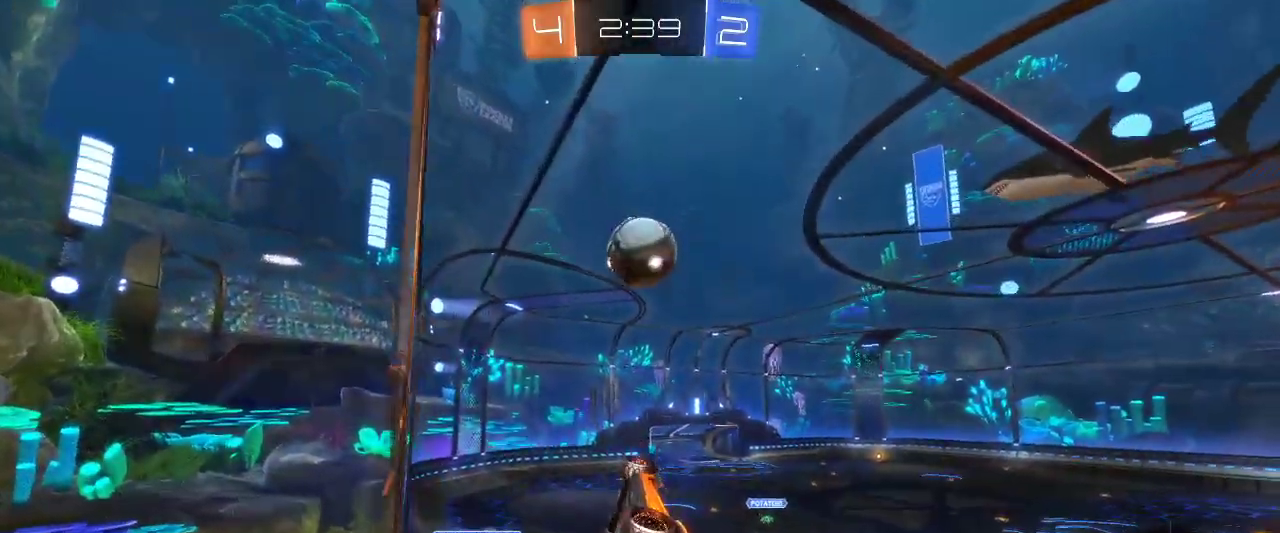
{"keys": ["a", "z"], "mouse": [], "events": [[67, "mouse_left", "down"], [217, "mouse_left", "up"], [300, "a", "down"], [300, "z", "down"]]}
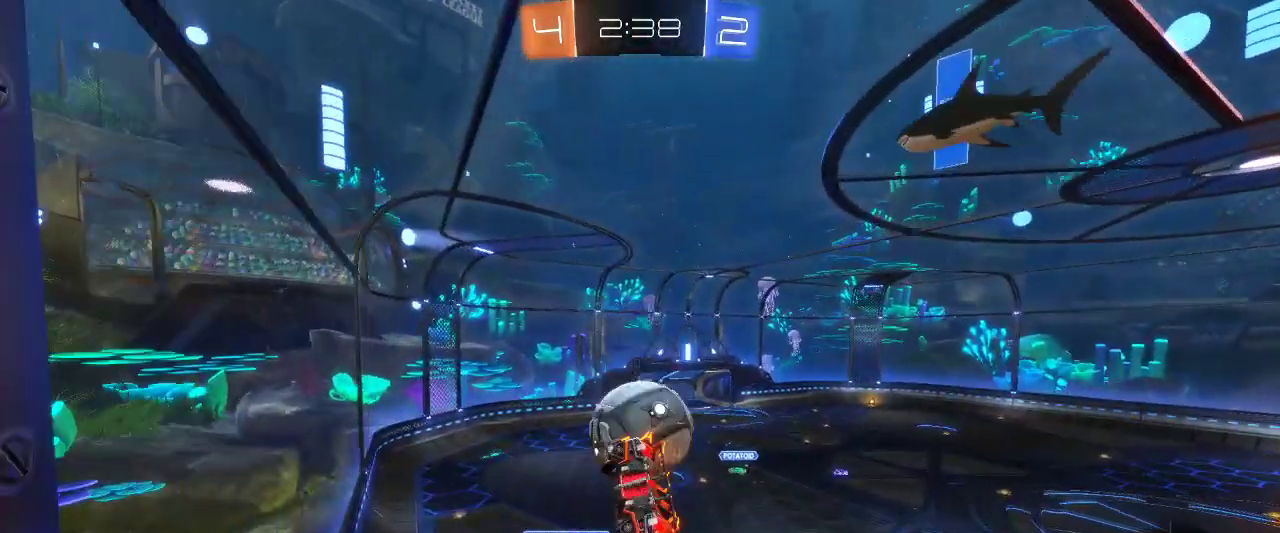
{"keys": ["a", "z"], "mouse": [], "events": []}
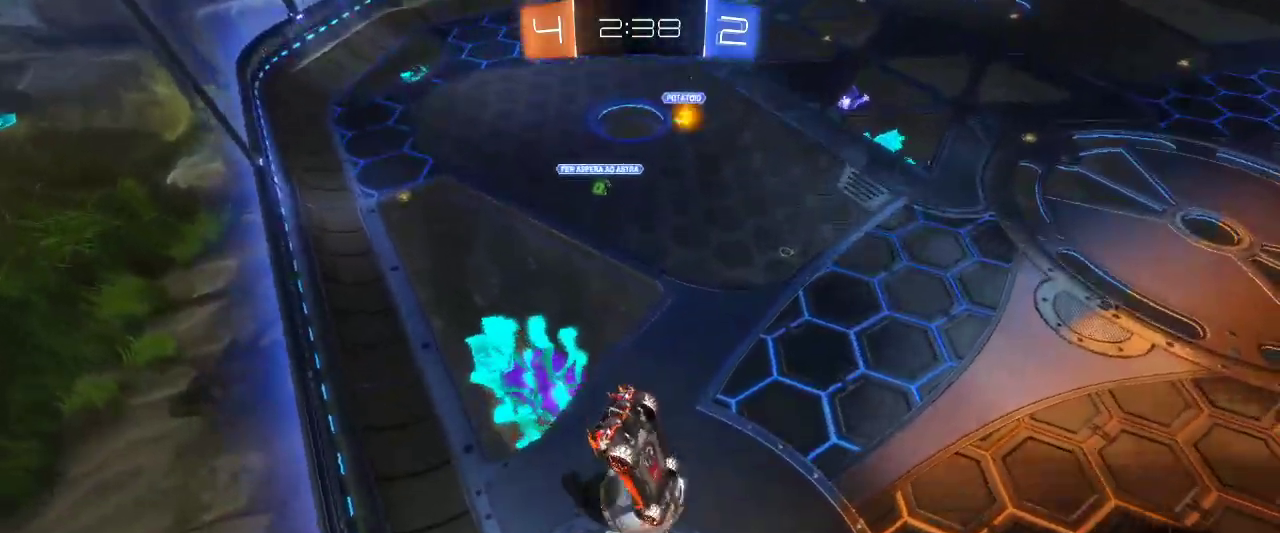
{"keys": [], "mouse": [], "events": [[184, "a", "up"], [284, "z", "up"]]}
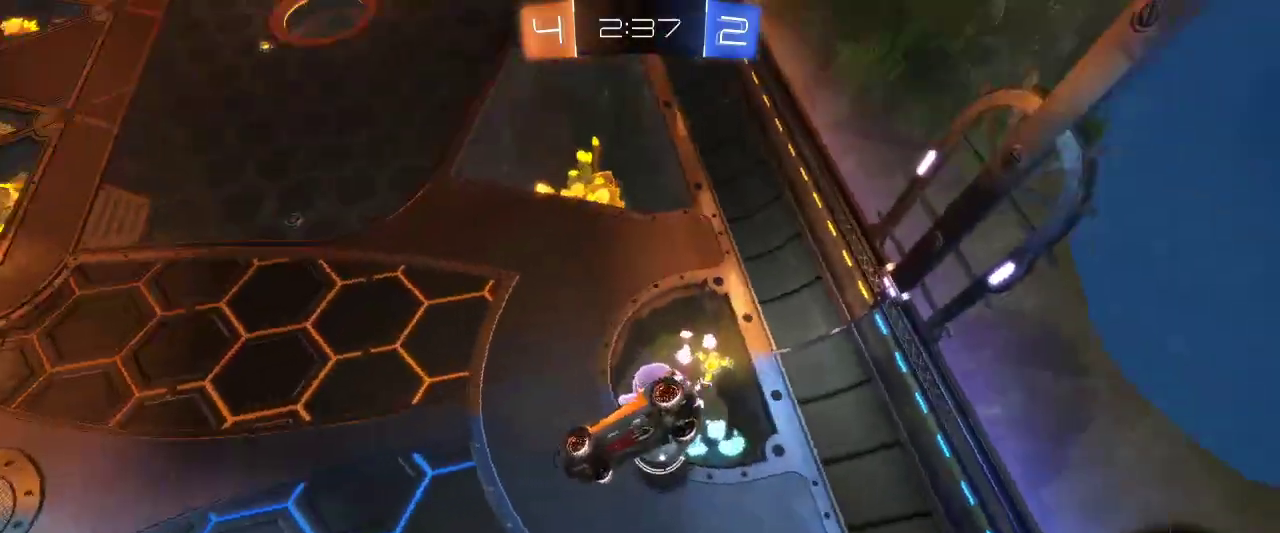
{"keys": [], "mouse": [], "events": [[250, "e", "down"], [484, "e", "up"]]}
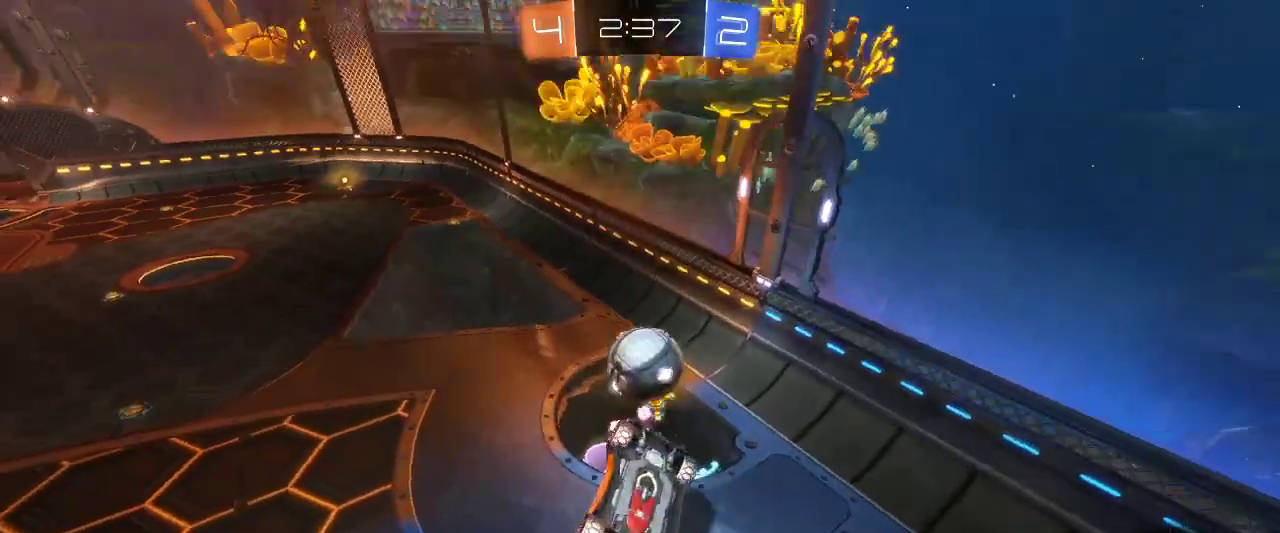
{"keys": ["e"], "mouse": [], "events": [[234, "e", "down"]]}
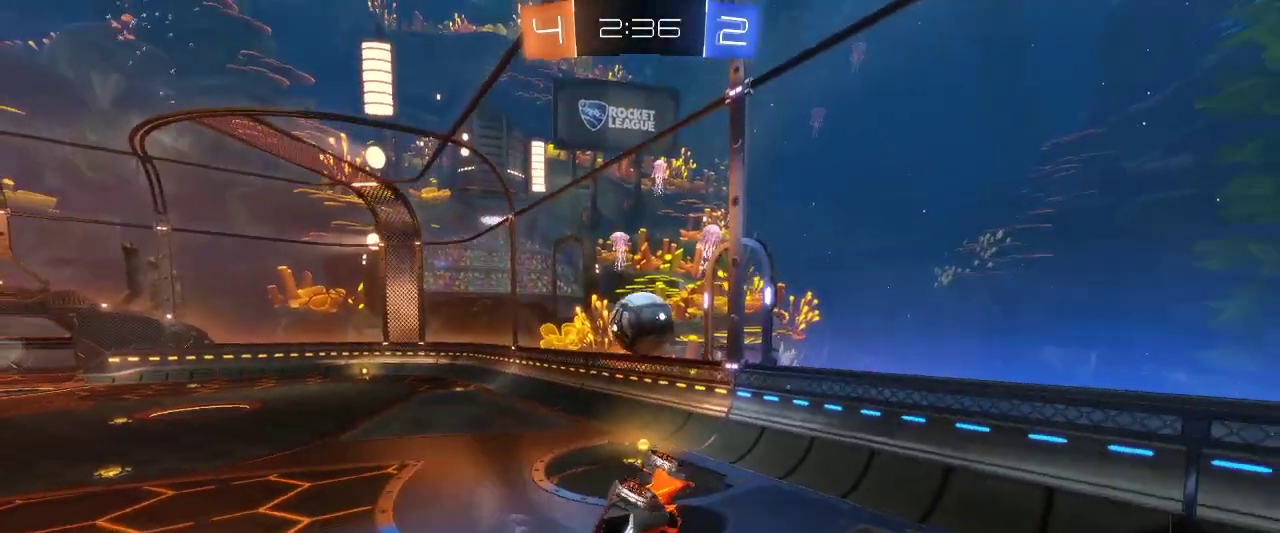
{"keys": ["d", "z"], "mouse": ["left"], "events": [[100, "e", "up"], [167, "z", "down"], [184, "d", "down"], [284, "mouse_left", "down"]]}
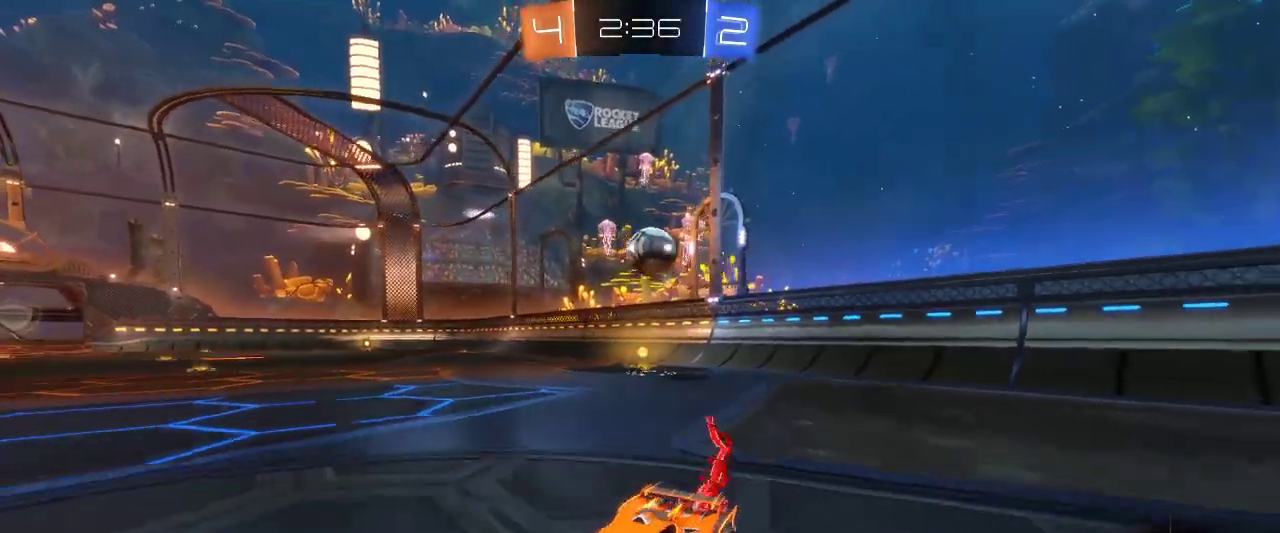
{"keys": ["d", "z"], "mouse": ["left"], "events": [[67, "mouse_left", "up"], [167, "shift", "down"], [300, "shift", "up"], [350, "mouse_left", "down"]]}
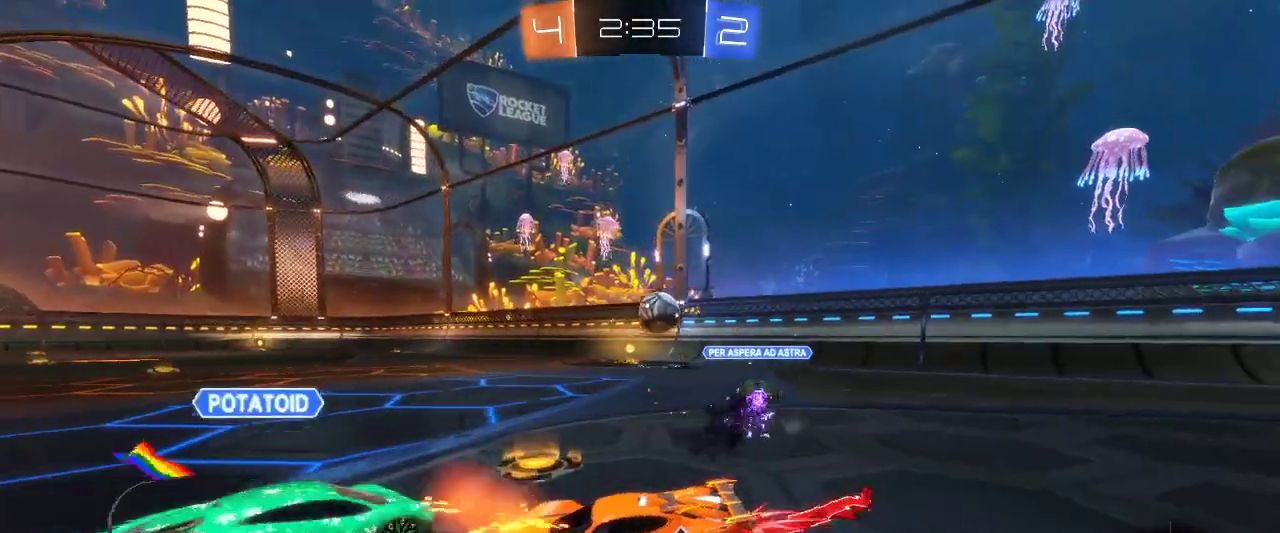
{"keys": ["d", "z"], "mouse": ["left"], "events": []}
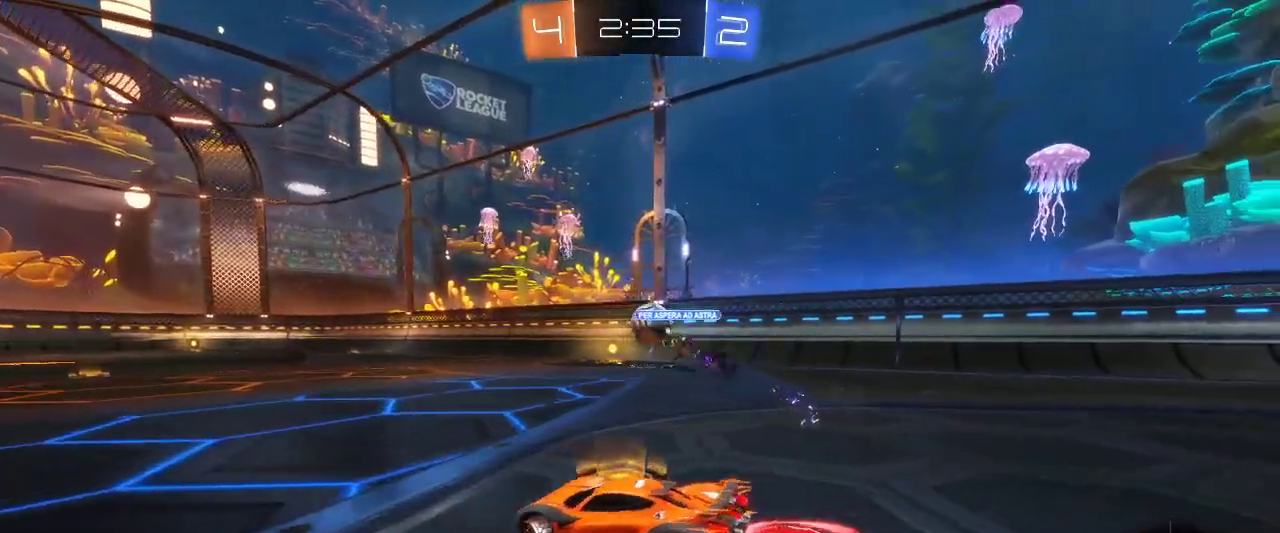
{"keys": ["d", "z"], "mouse": ["left"], "events": [[200, "mouse_left", "up"], [384, "mouse_left", "down"]]}